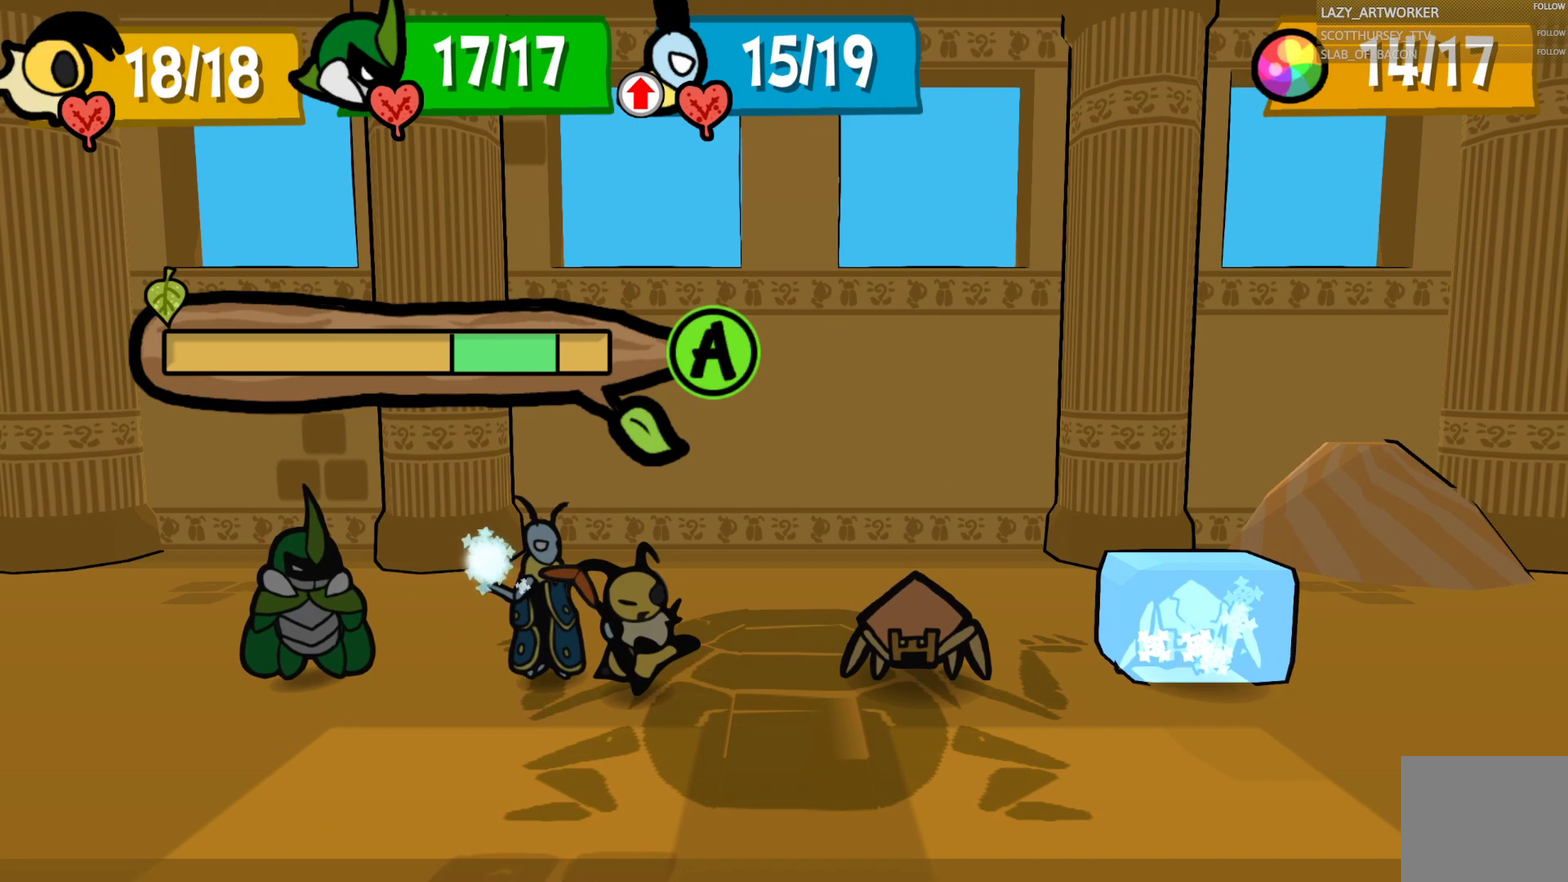
Gameplay with a controller (PlayStation layout); each line is a JSON object with the inputs held at the frame after it. "events" lists button and stick changes between this image and that frame as [ms after this image, input, new state], when the widget could be followed in between. This document gives stick clicks only as held states, not as events. Not read: L1 R1.
{"buttons": ["CROSS"], "left_stick": "center", "right_stick": "center", "events": [[433, "CROSS", "down"]]}
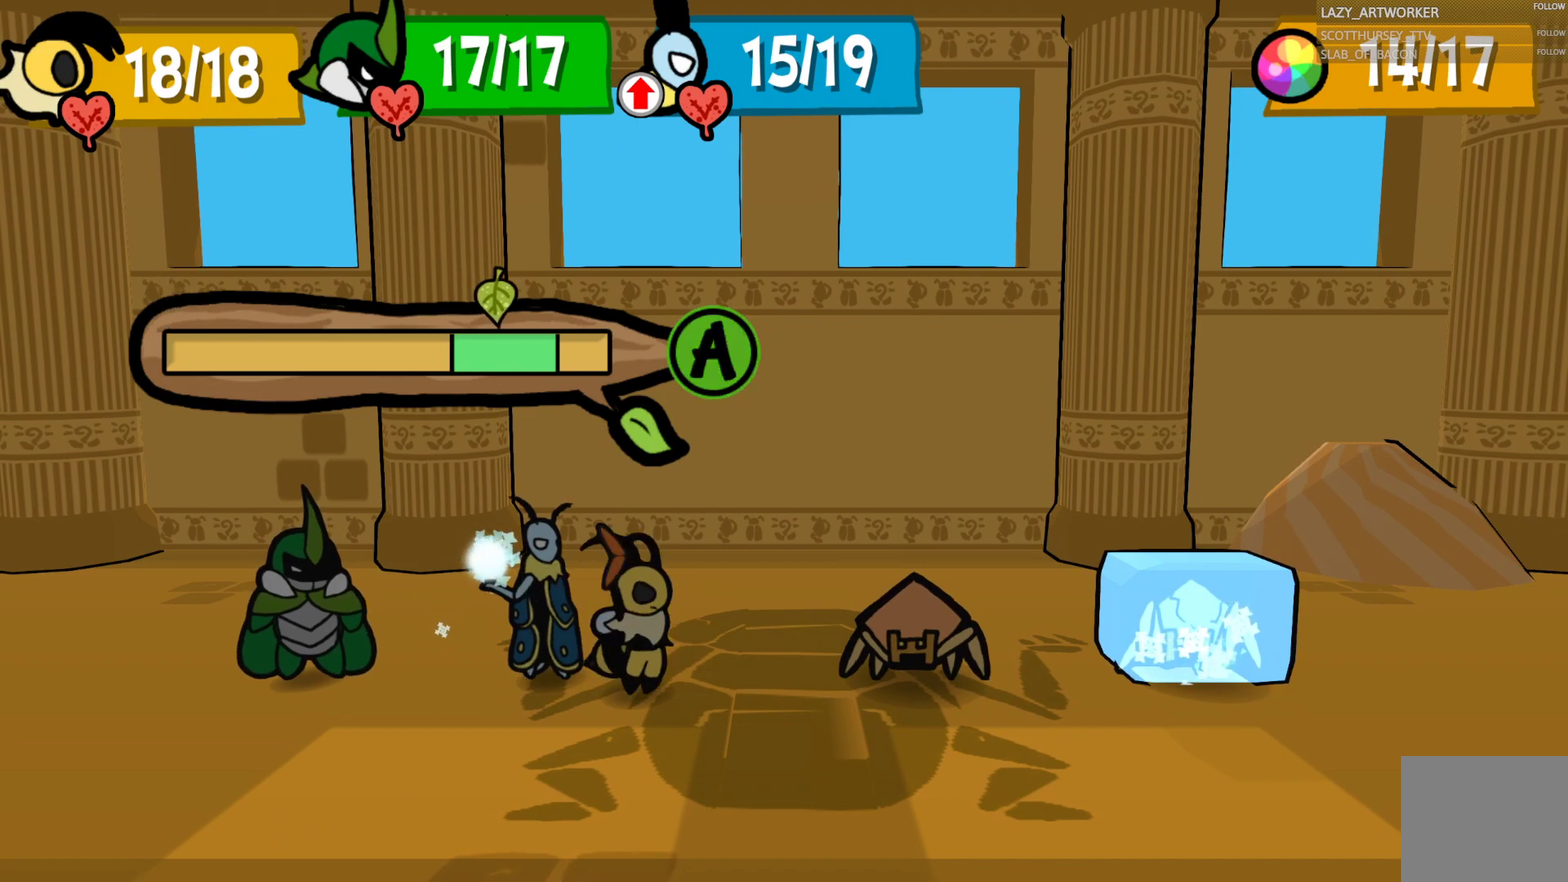
{"buttons": ["CROSS"], "left_stick": "center", "right_stick": "center", "events": []}
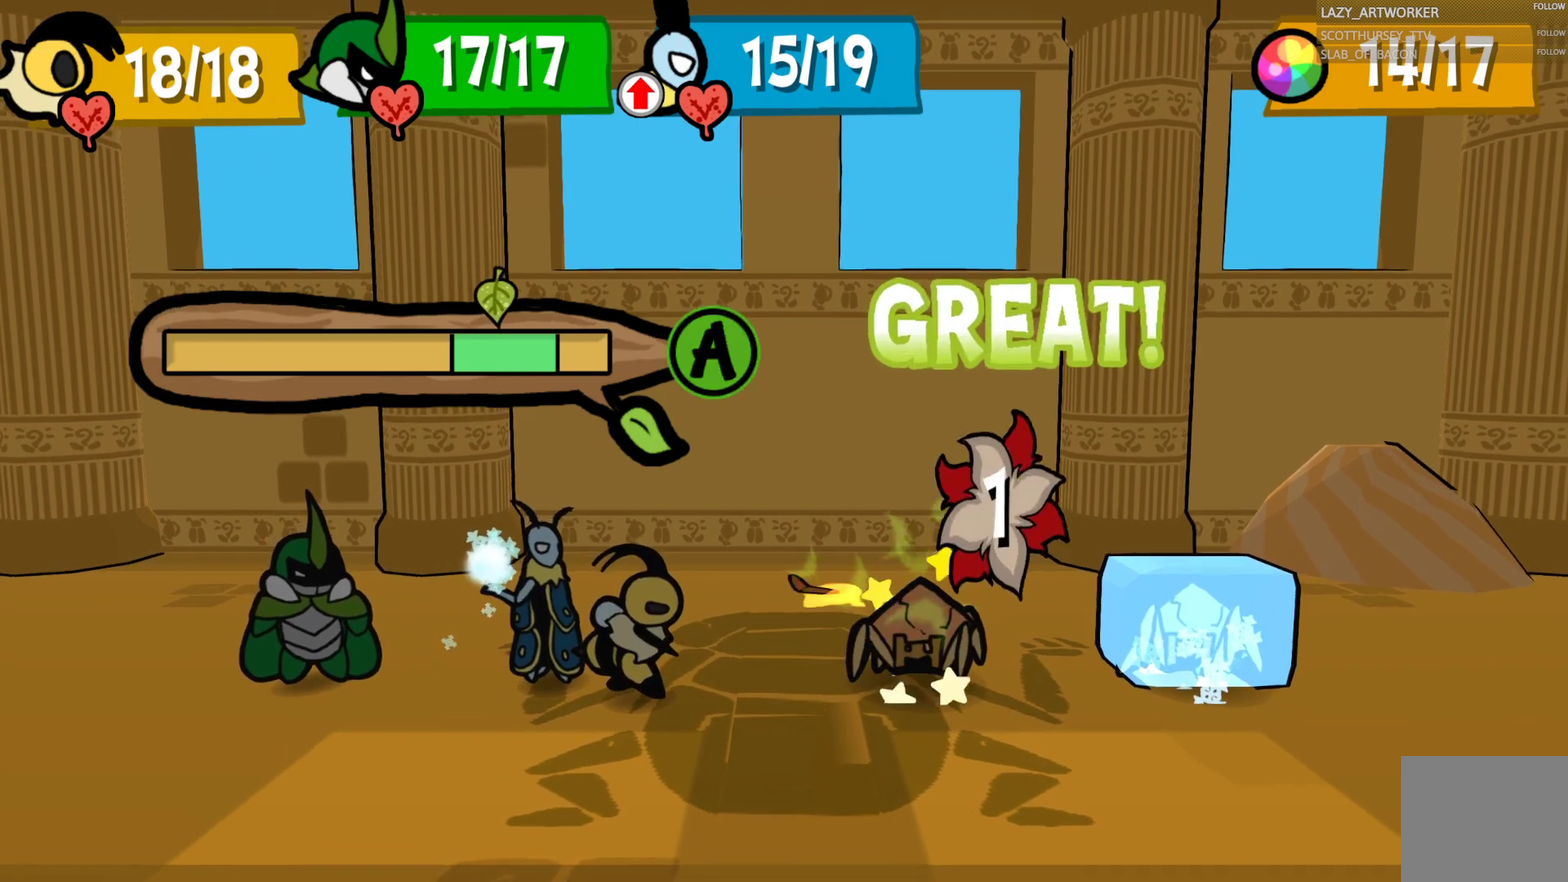
{"buttons": [], "left_stick": "center", "right_stick": "center", "events": [[483, "CROSS", "up"]]}
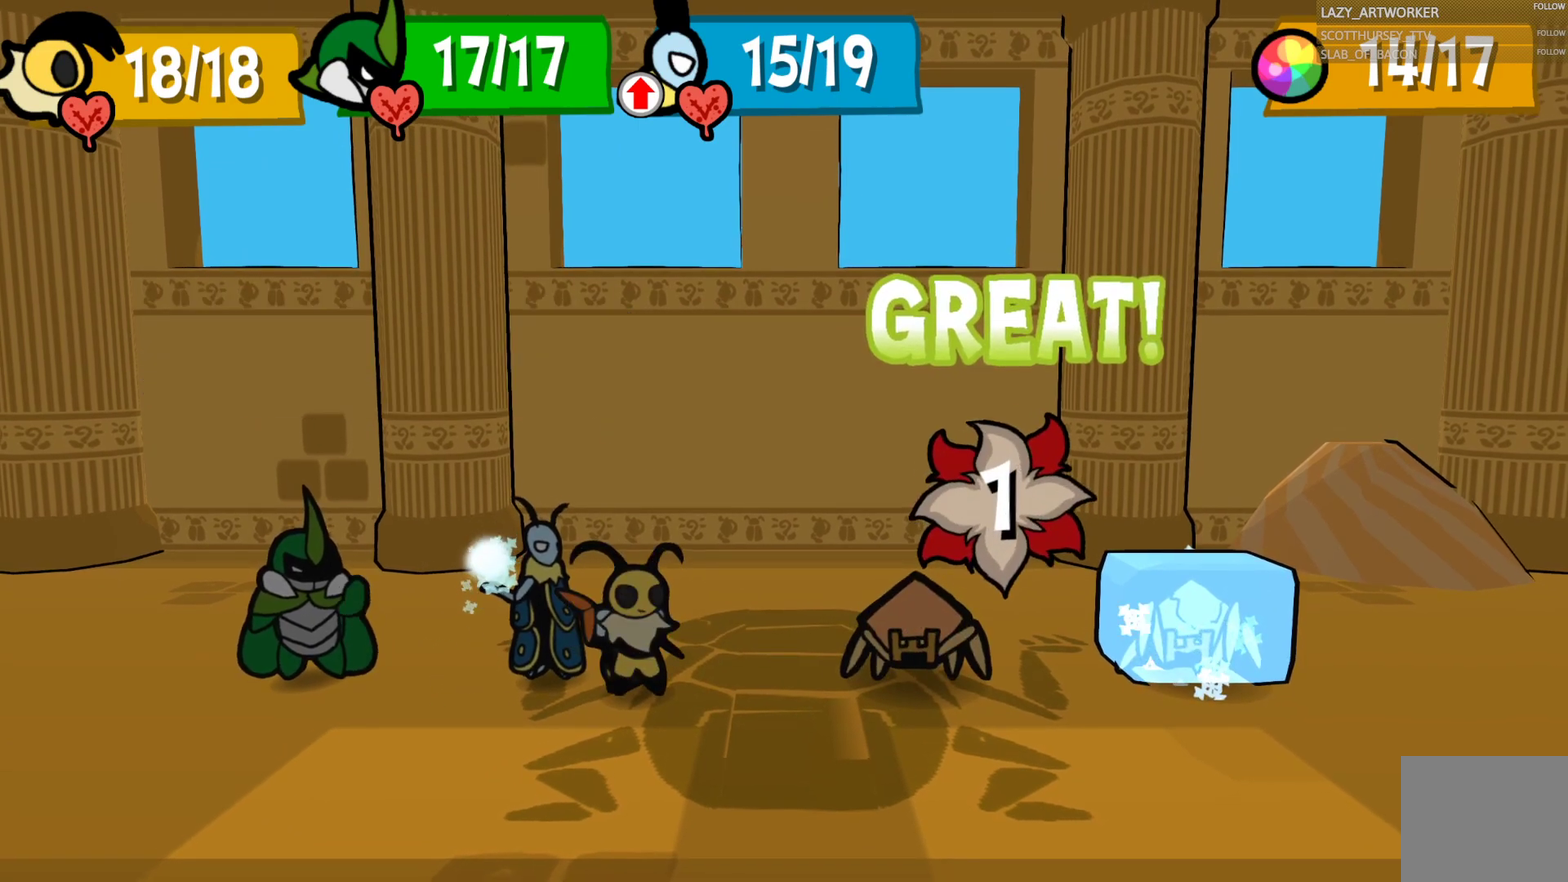
{"buttons": [], "left_stick": "center", "right_stick": "center", "events": []}
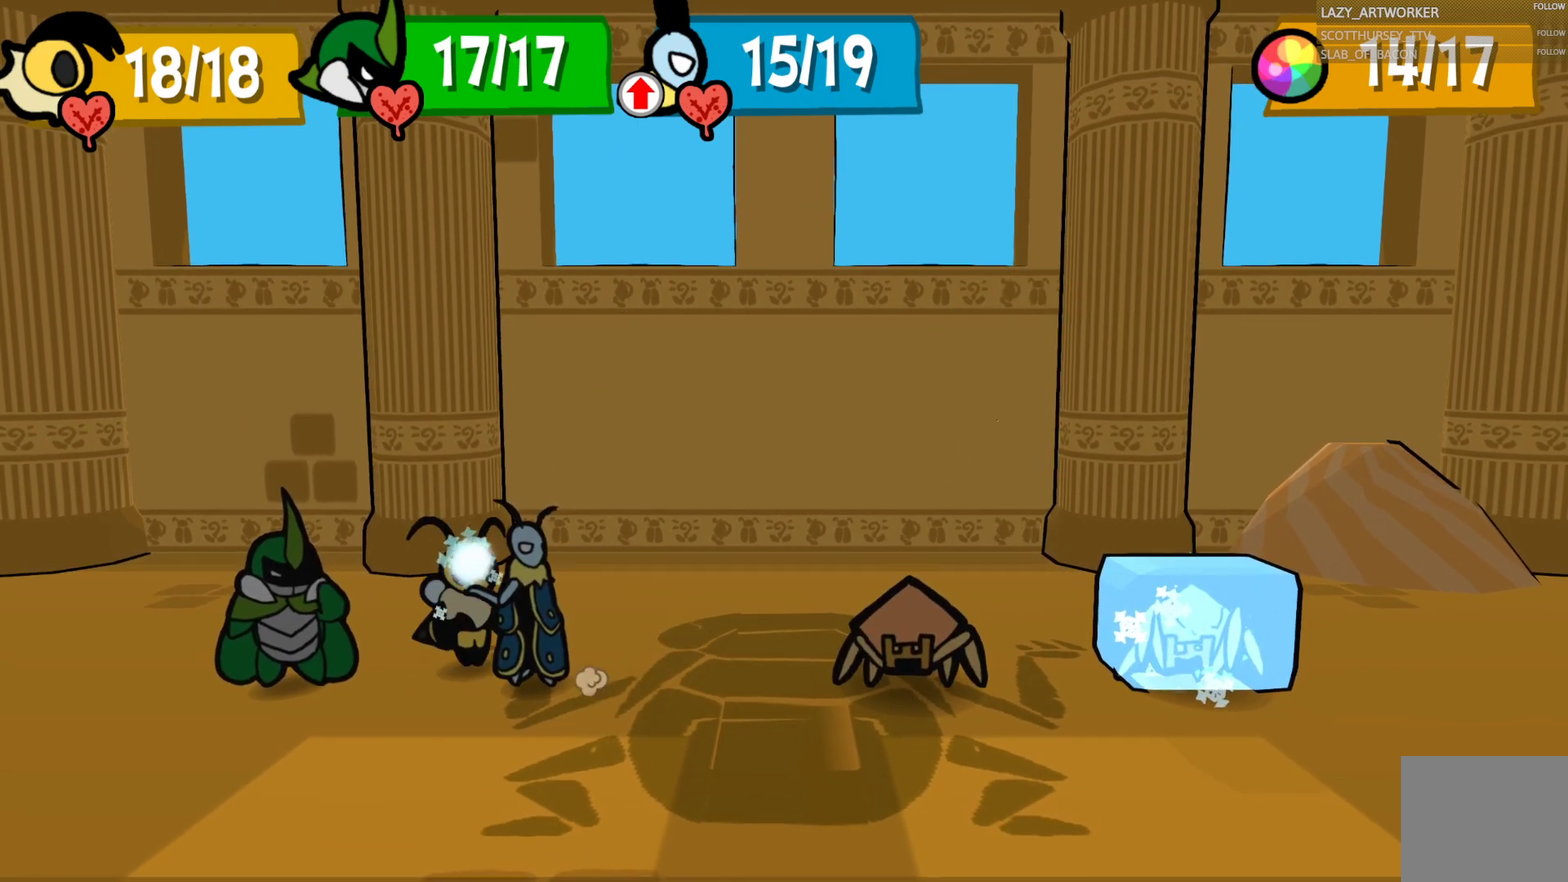
{"buttons": [], "left_stick": "center", "right_stick": "center", "events": []}
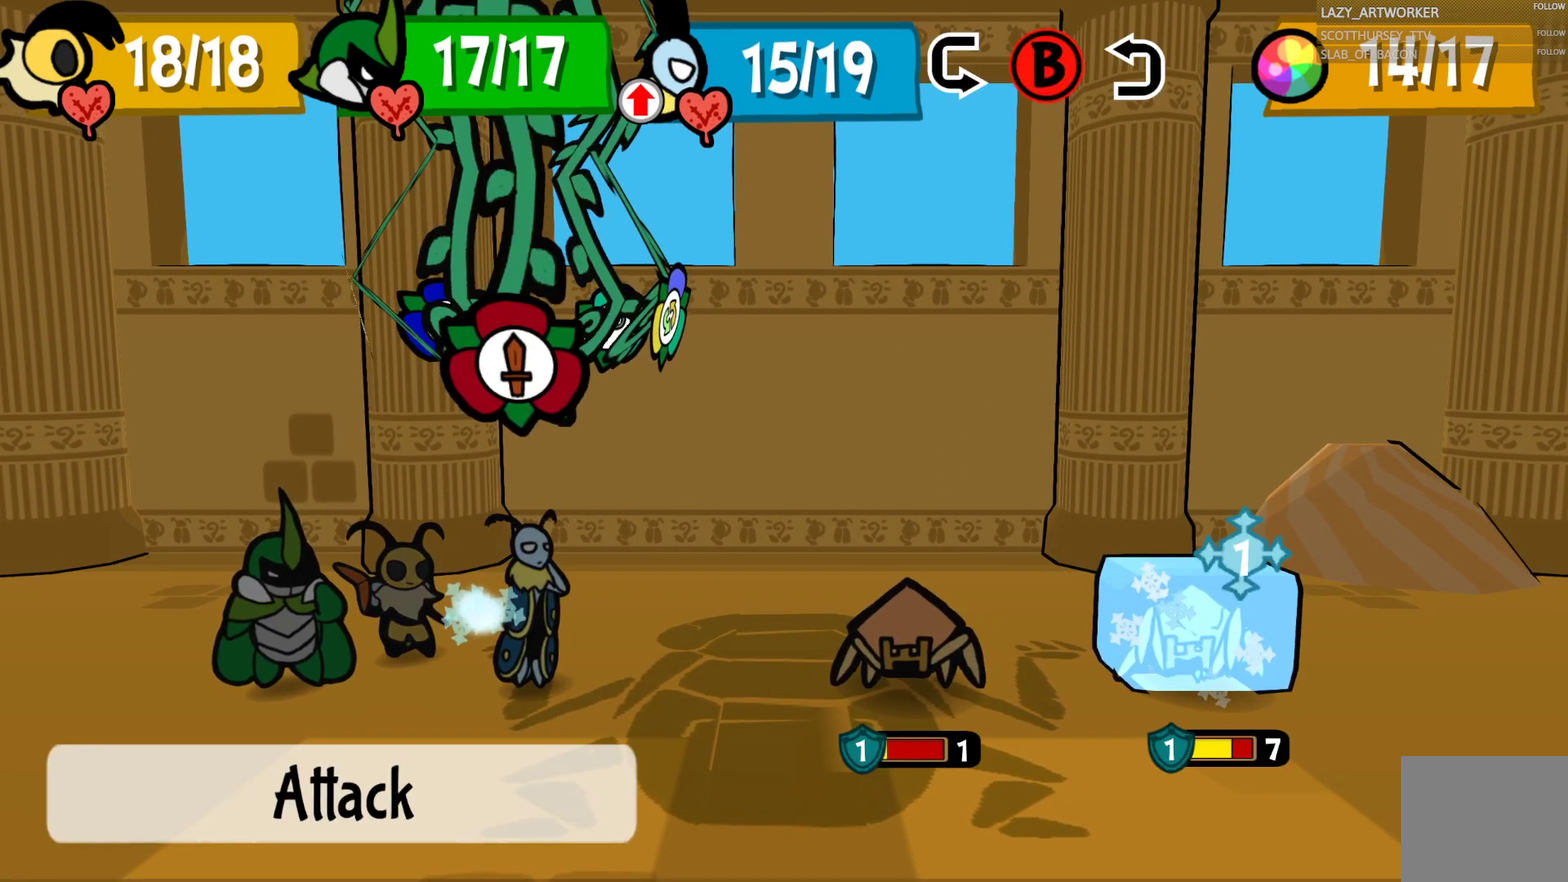
{"buttons": [], "left_stick": "center", "right_stick": "center", "events": []}
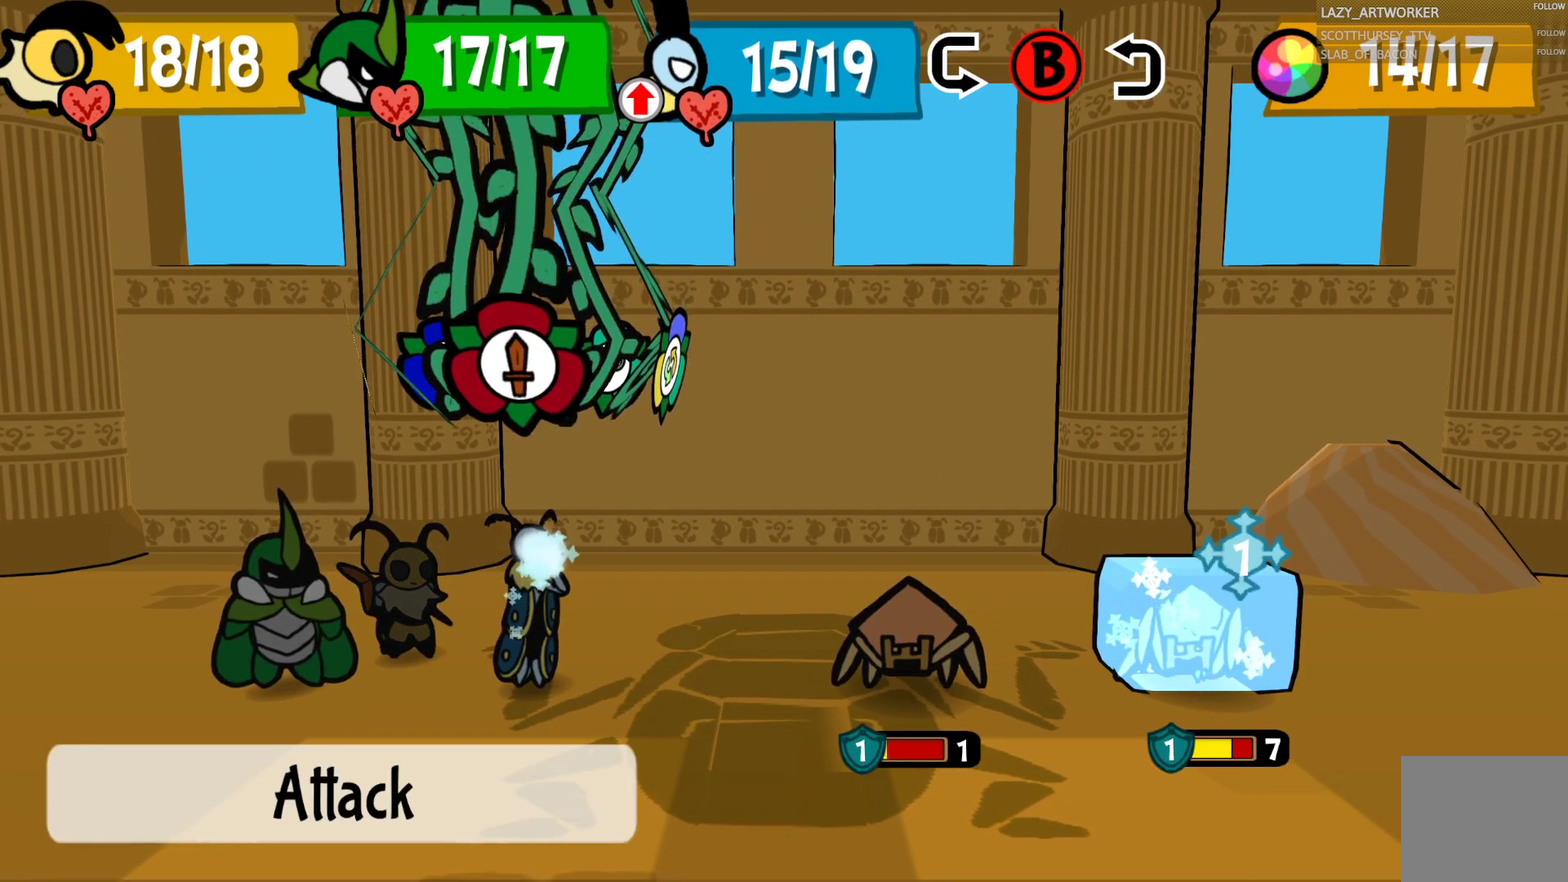
{"buttons": ["CIRCLE"], "left_stick": "center", "right_stick": "center", "events": [[433, "CIRCLE", "down"]]}
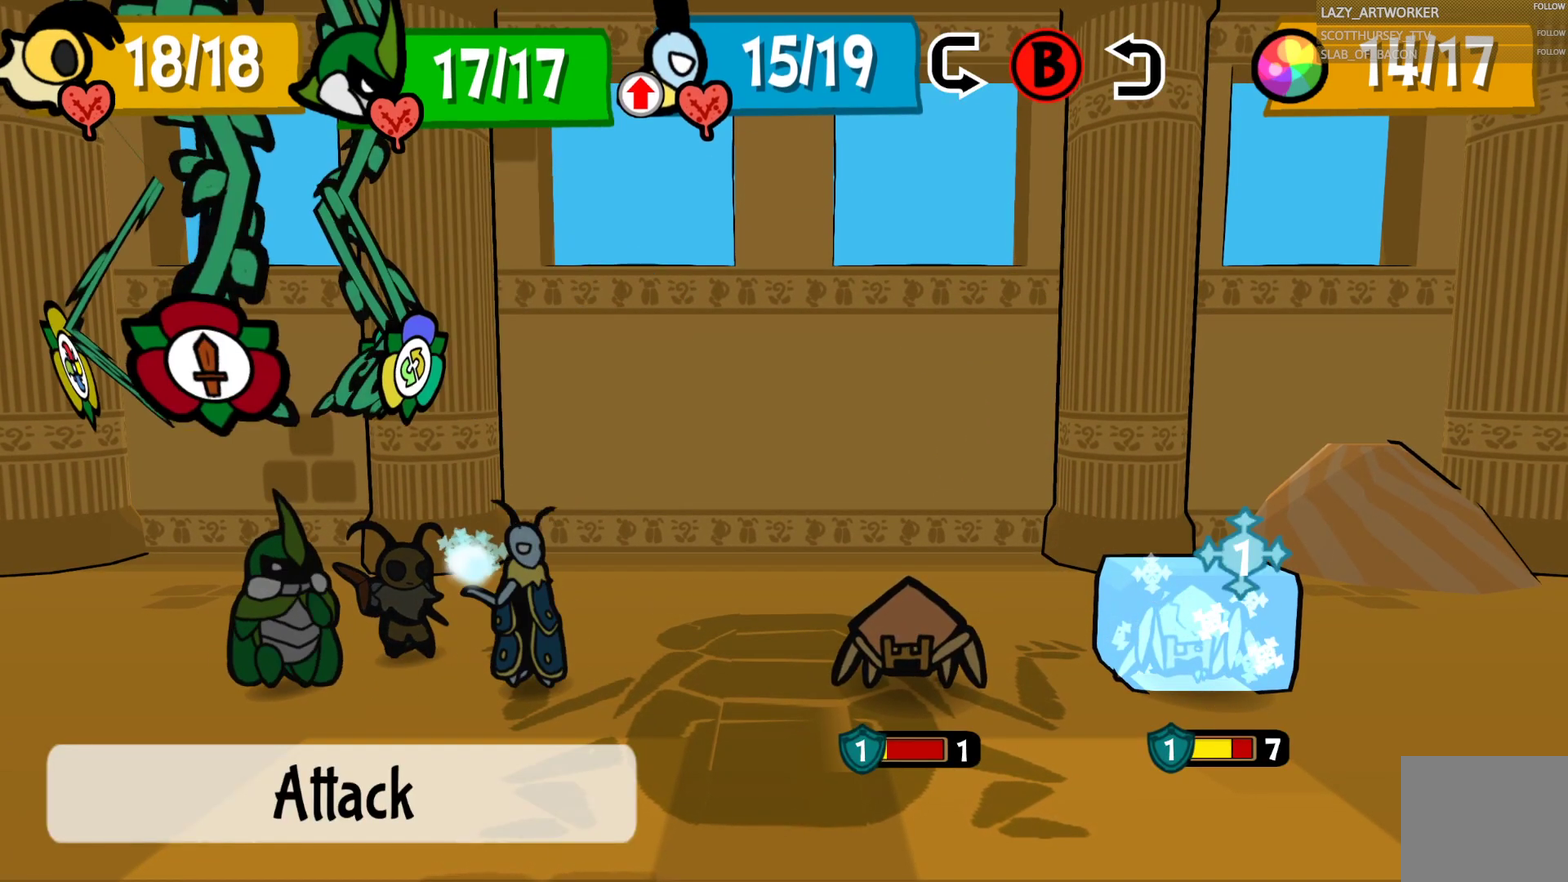
{"buttons": [], "left_stick": "center", "right_stick": "center", "events": [[67, "CIRCLE", "up"]]}
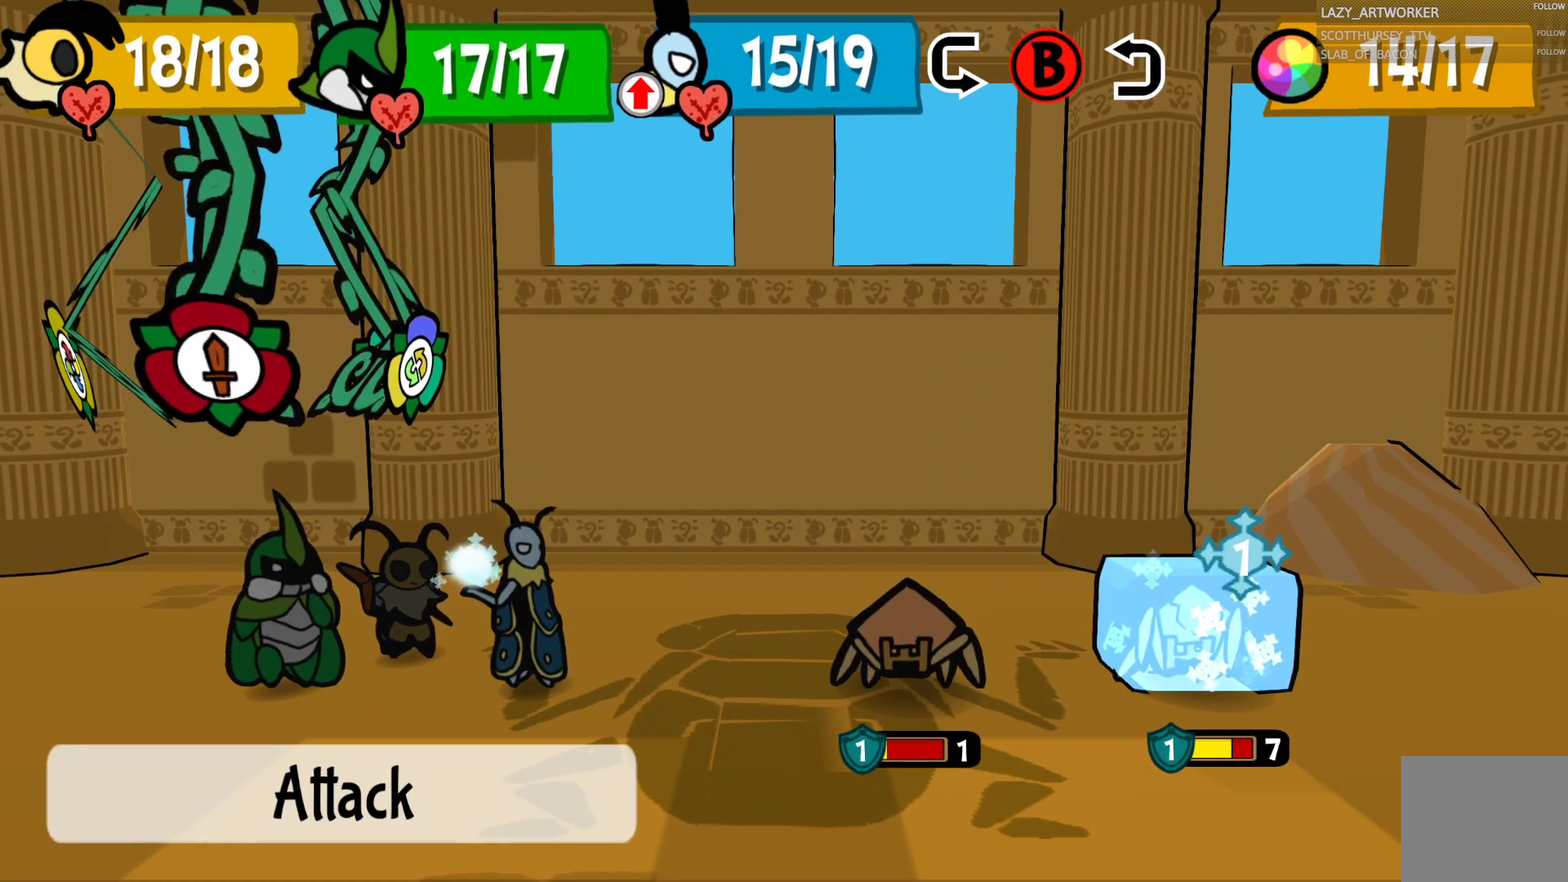
{"buttons": [], "left_stick": "center", "right_stick": "center", "events": [[167, "CIRCLE", "down"], [283, "CIRCLE", "up"]]}
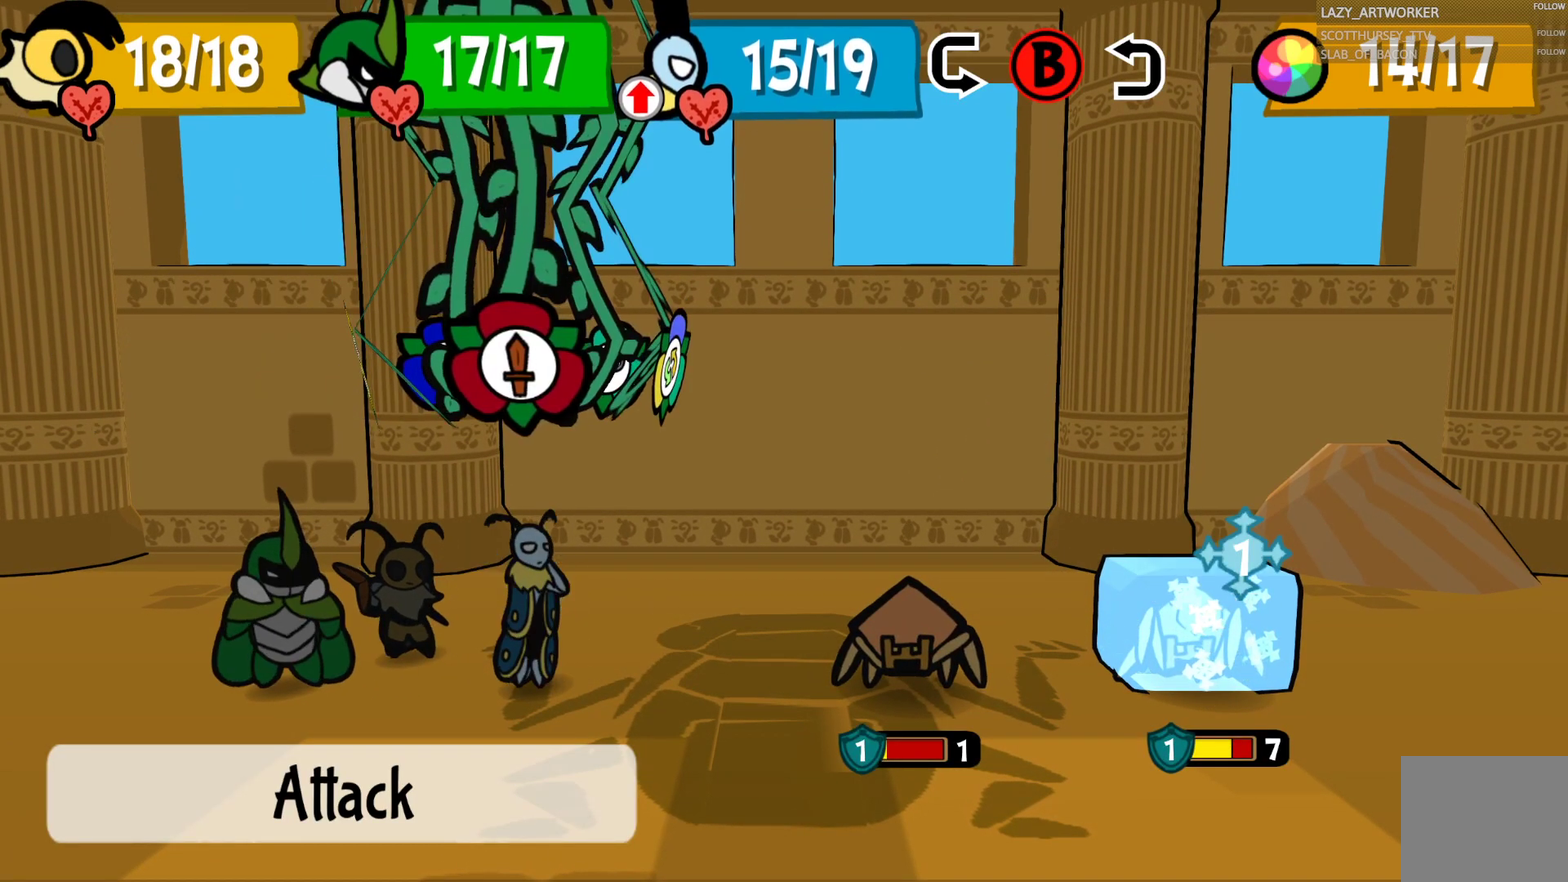
{"buttons": [], "left_stick": "center", "right_stick": "center", "events": [[217, "CROSS", "down"], [350, "CROSS", "up"]]}
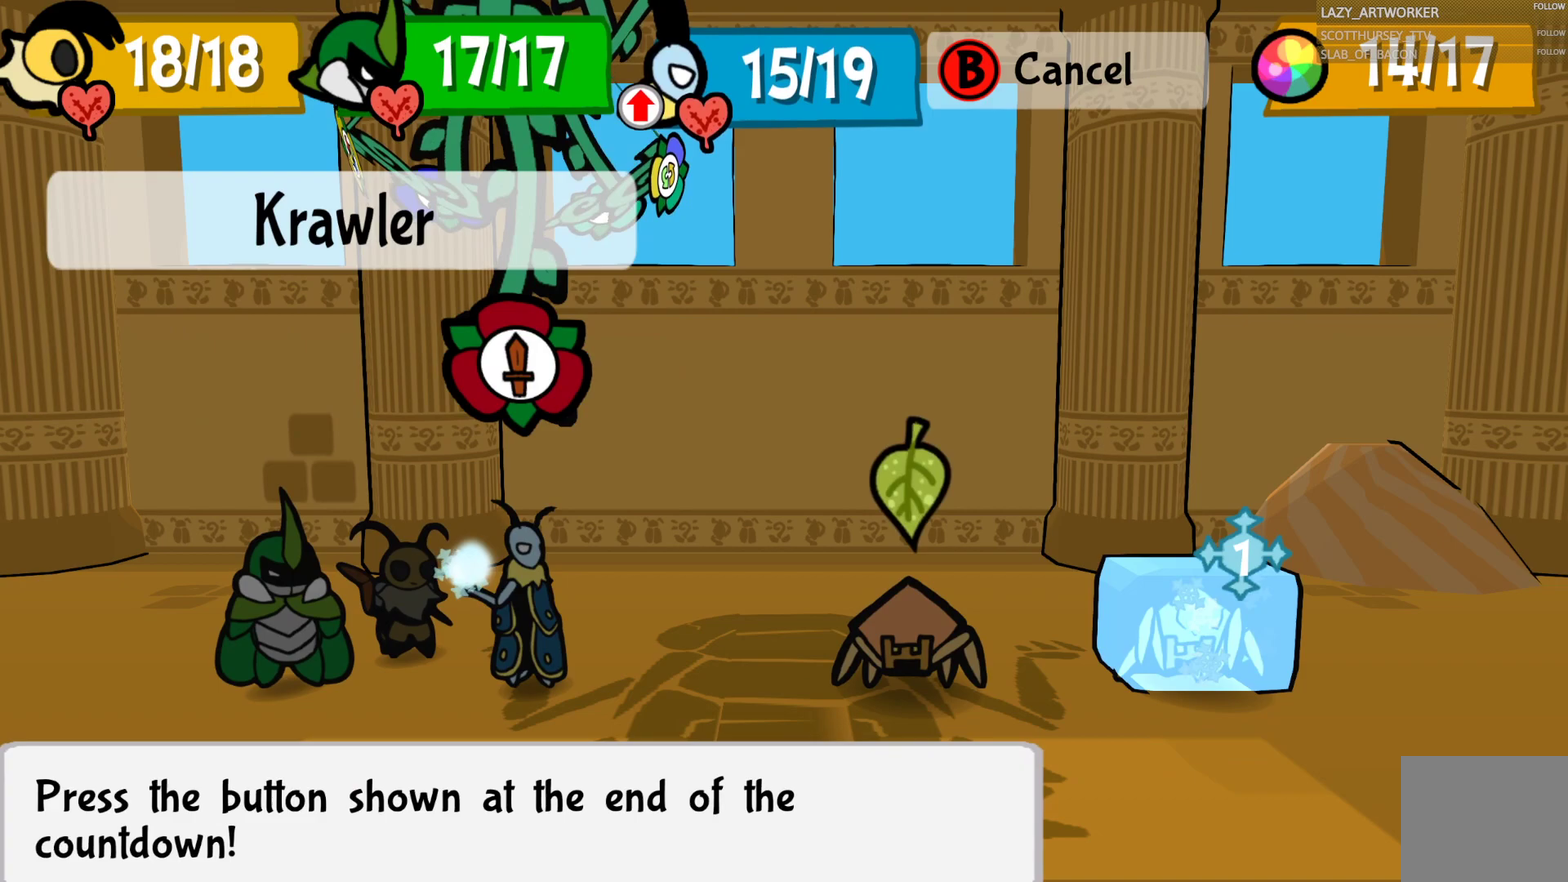
{"buttons": [], "left_stick": "center", "right_stick": "center", "events": []}
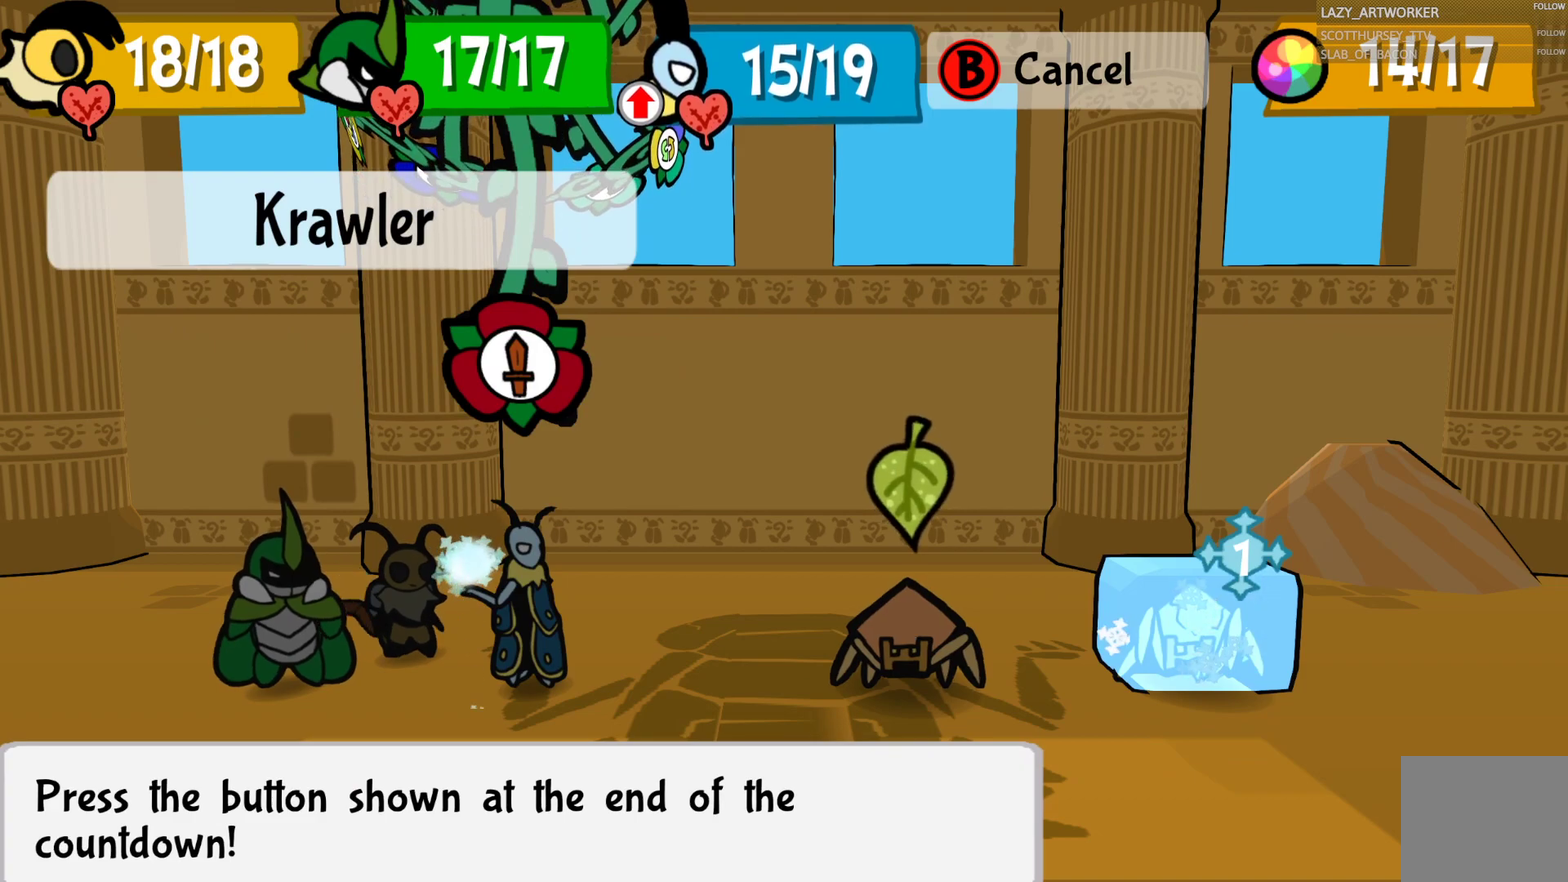
{"buttons": [], "left_stick": "center", "right_stick": "center", "events": [[150, "CROSS", "down"], [267, "CROSS", "up"]]}
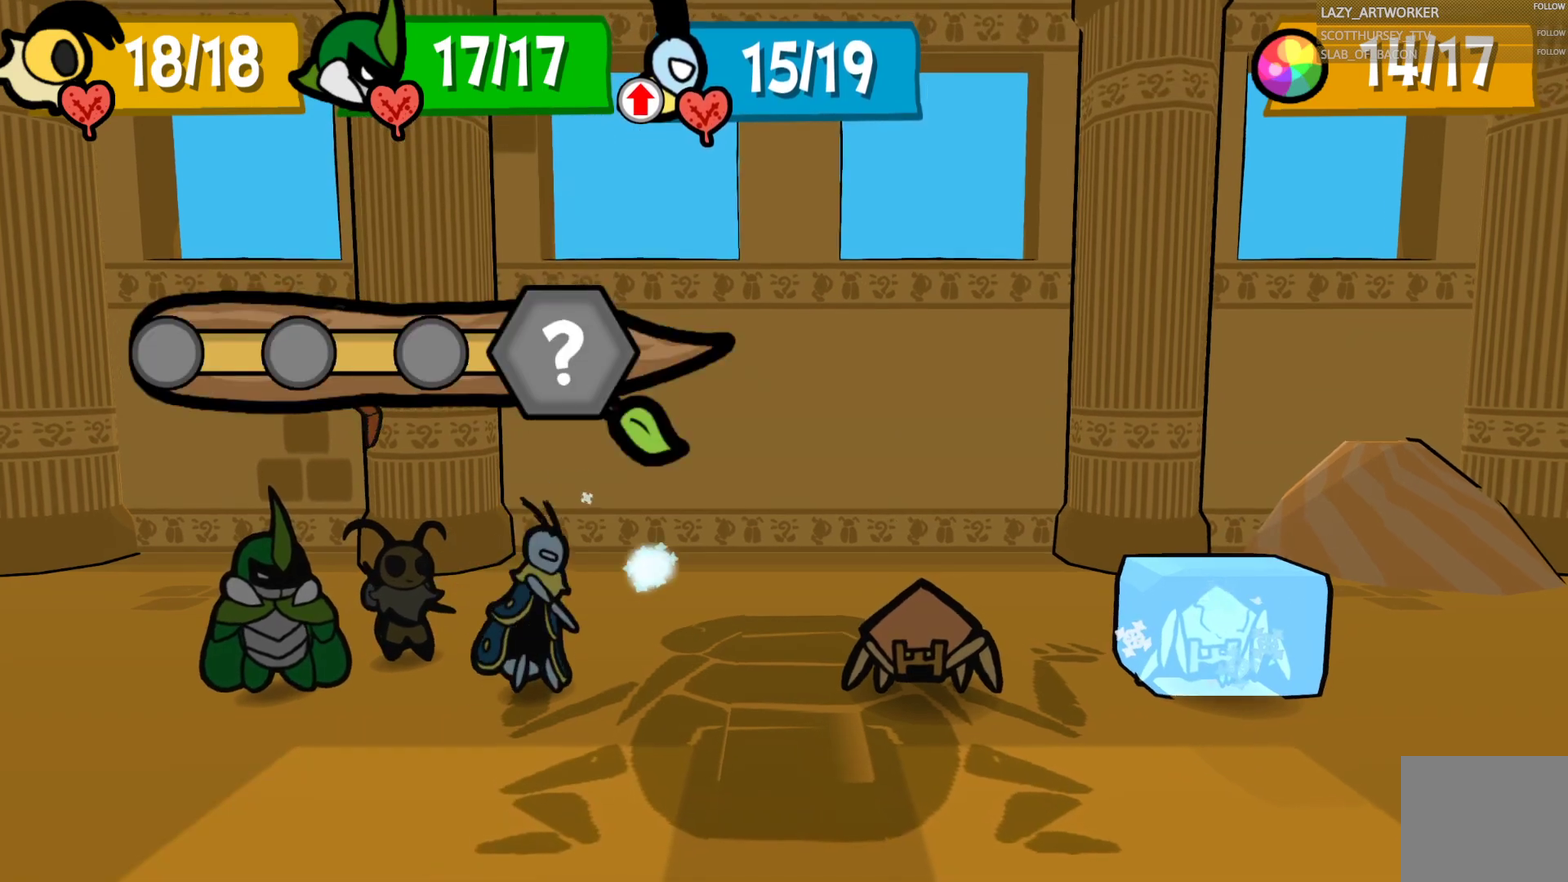
{"buttons": [], "left_stick": "center", "right_stick": "center", "events": []}
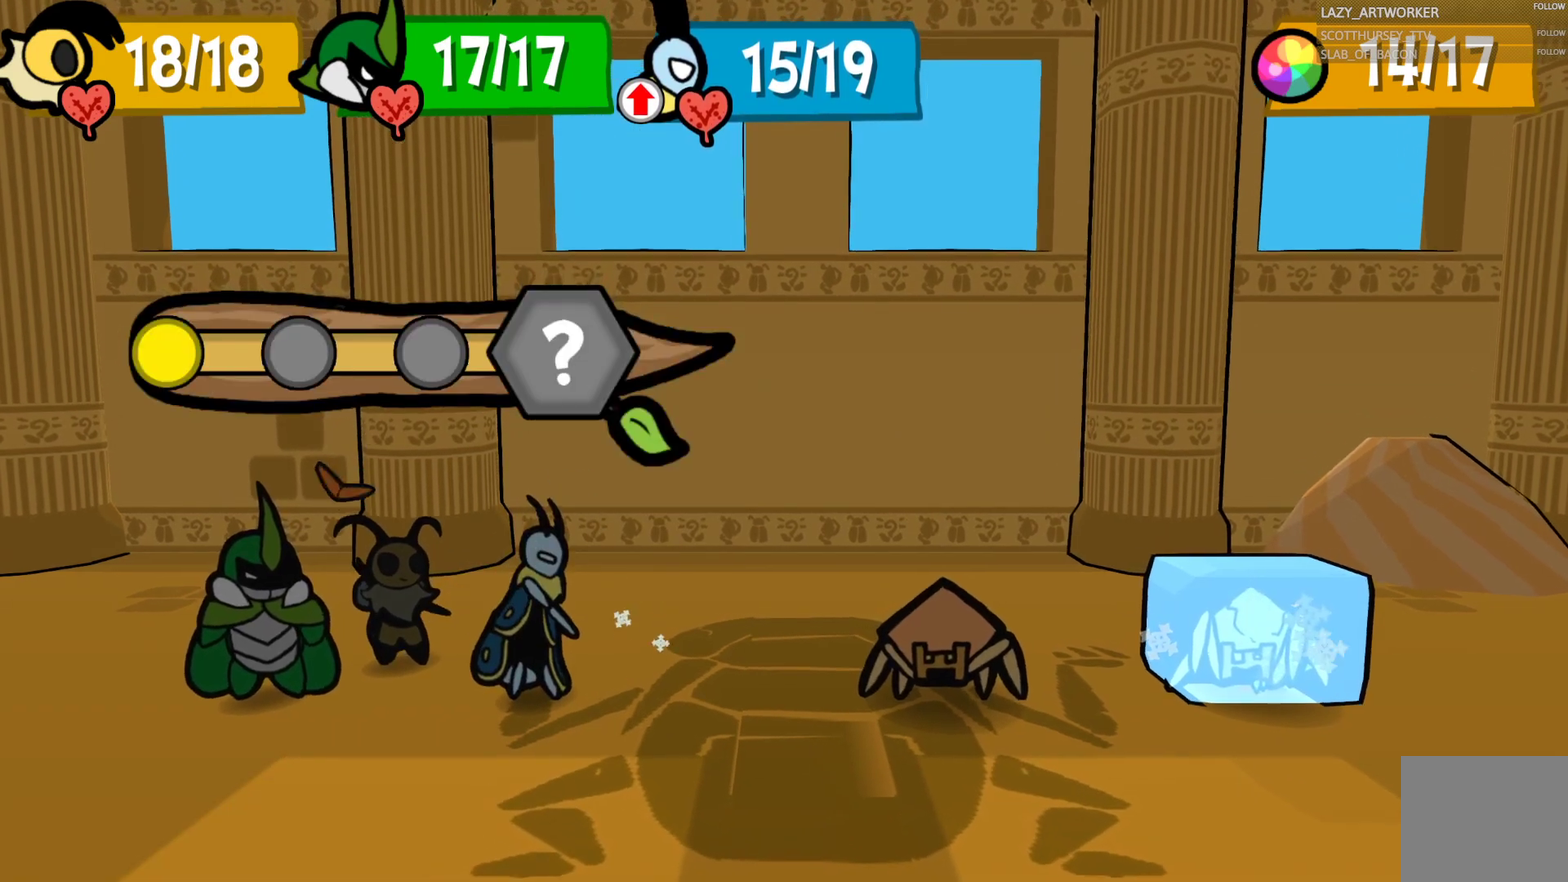
{"buttons": [], "left_stick": "center", "right_stick": "center", "events": []}
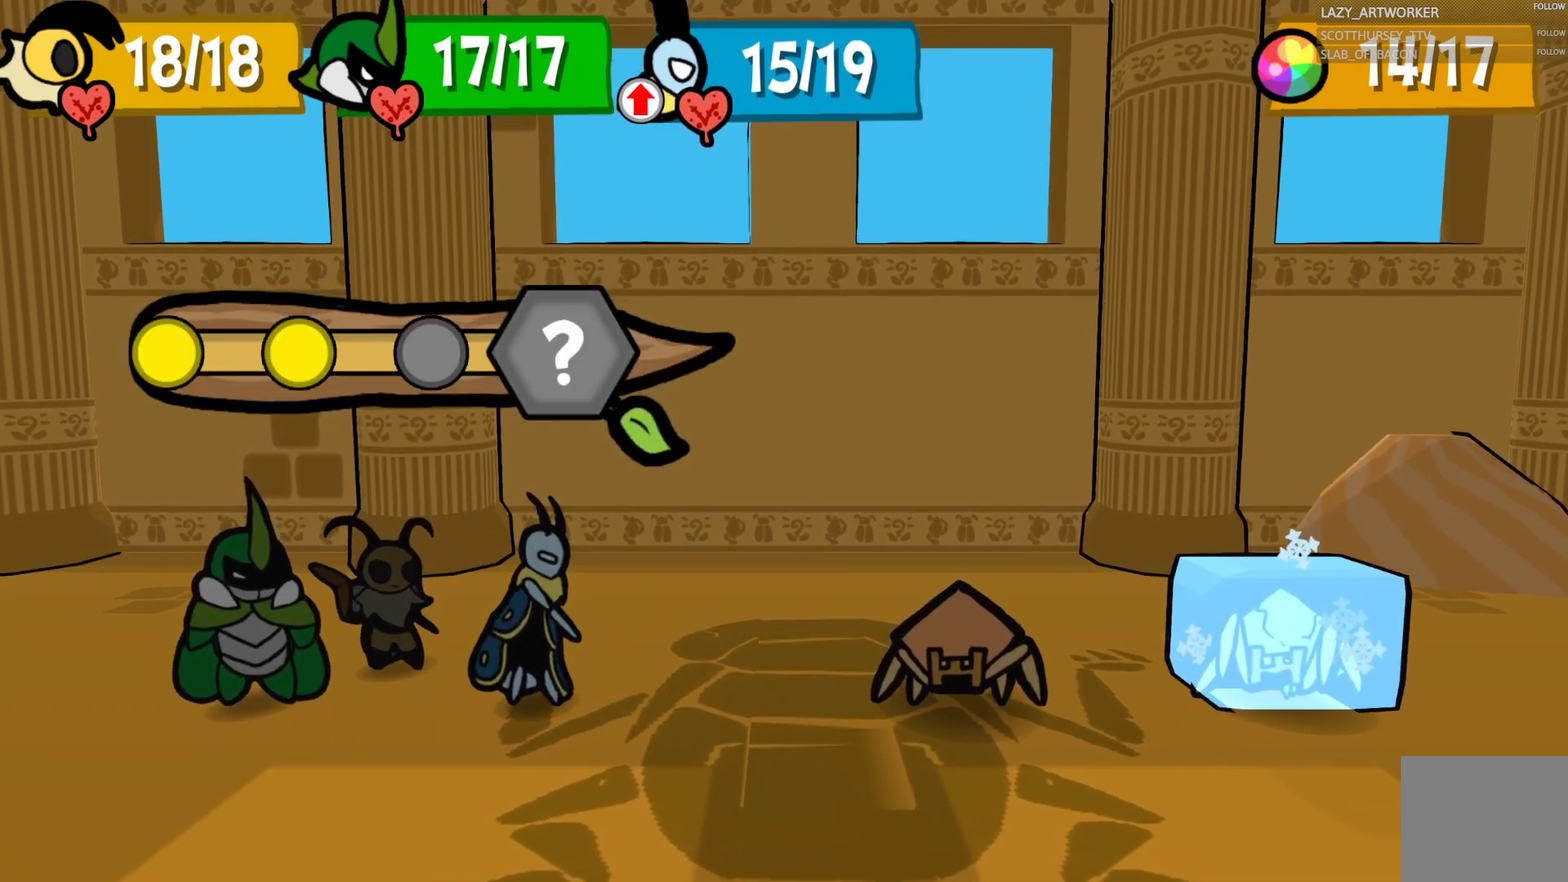
{"buttons": [], "left_stick": "center", "right_stick": "center", "events": []}
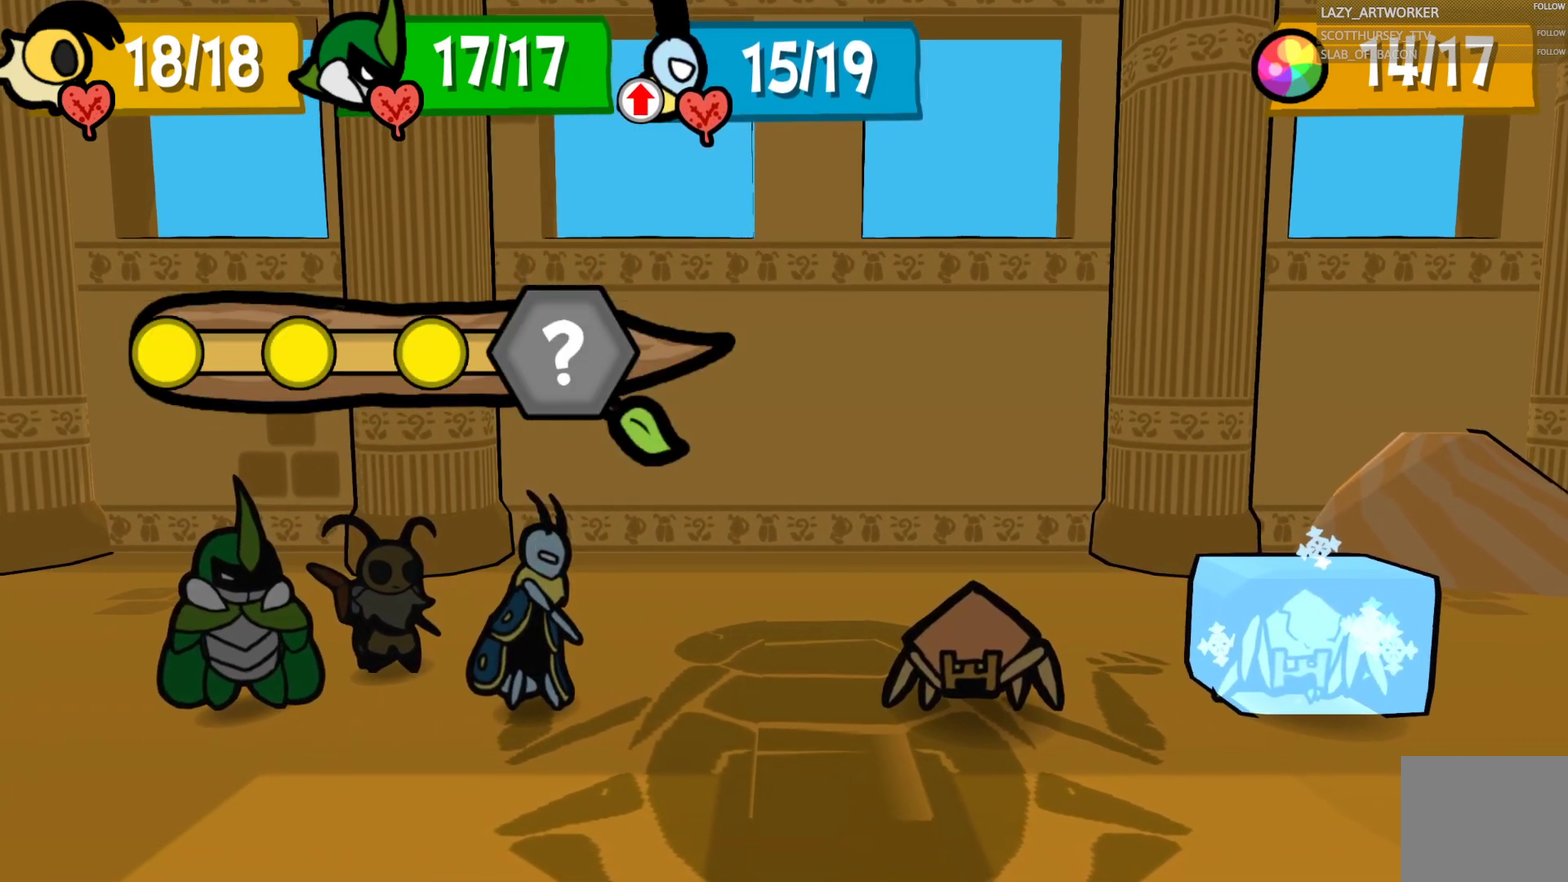
{"buttons": ["SQUARE"], "left_stick": "center", "right_stick": "center", "events": [[383, "SQUARE", "down"]]}
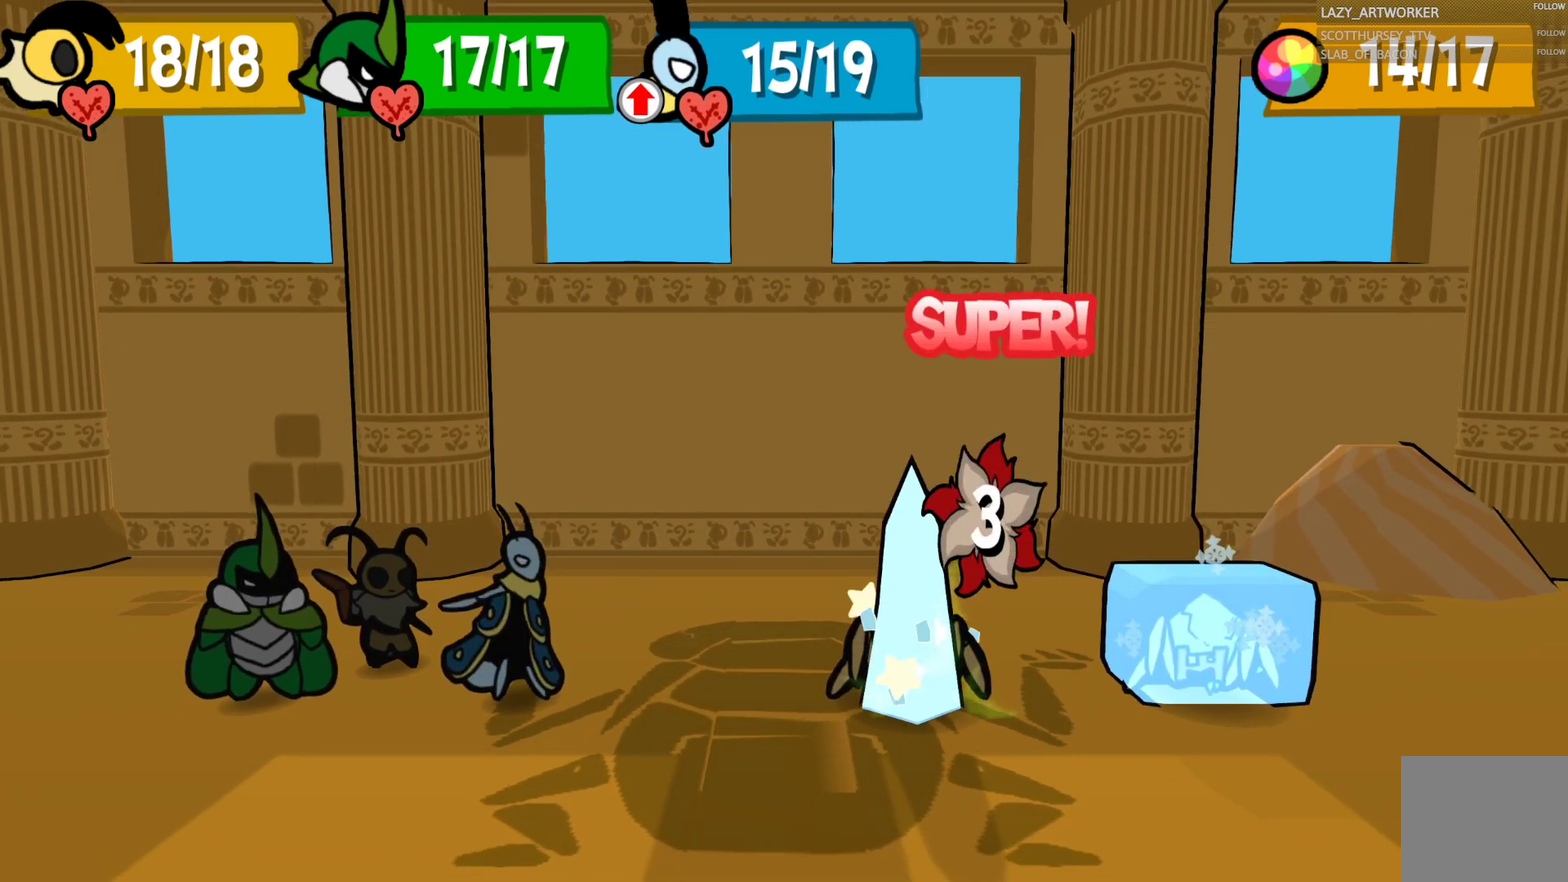
{"buttons": [], "left_stick": "center", "right_stick": "center", "events": [[450, "SQUARE", "up"]]}
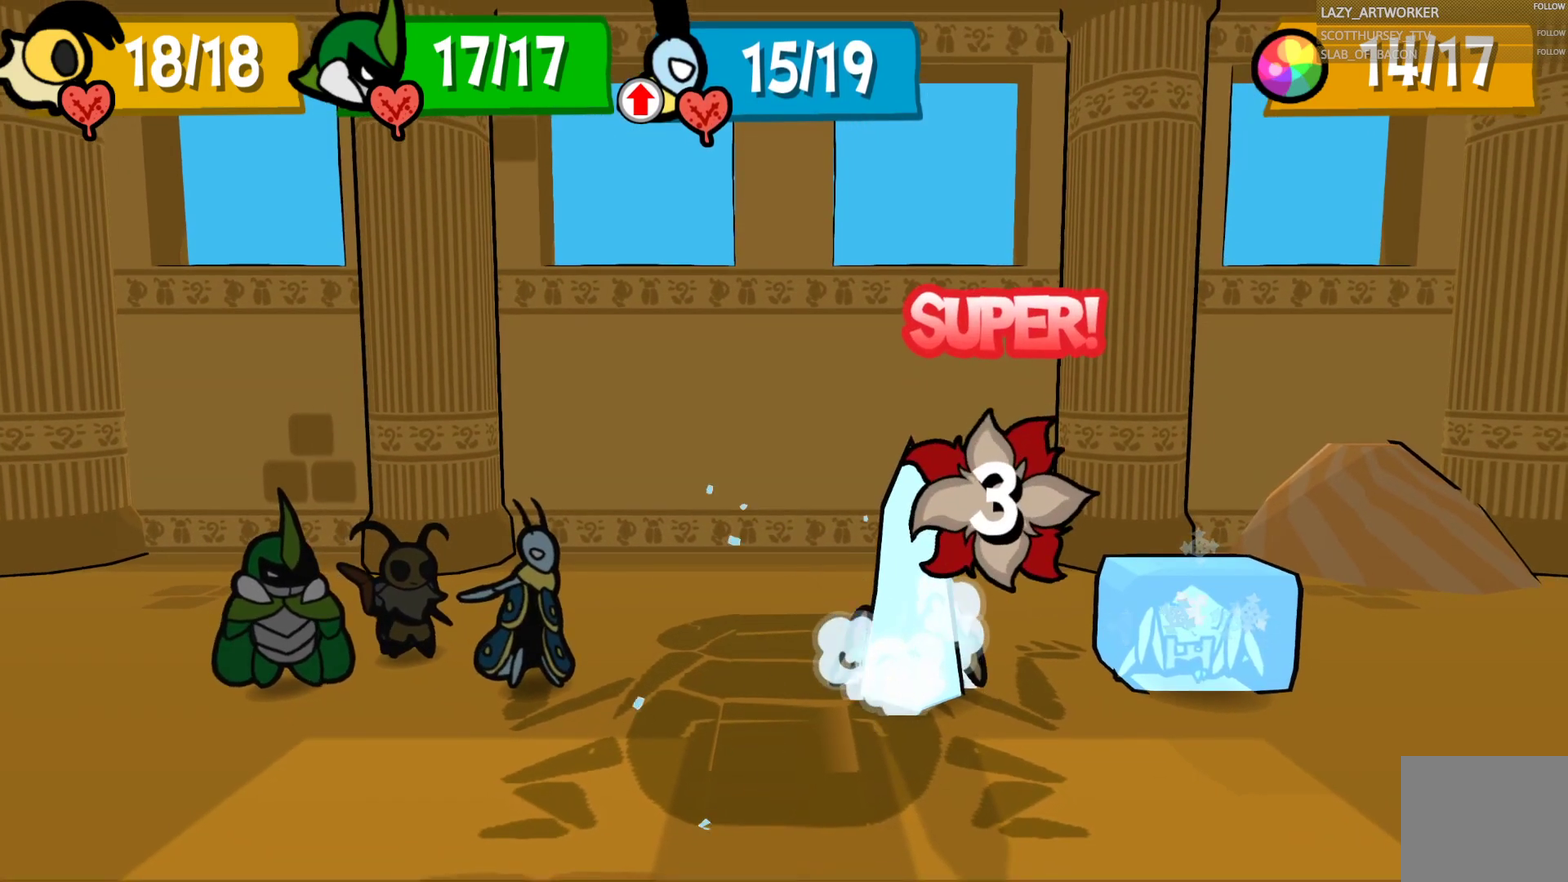
{"buttons": [], "left_stick": "center", "right_stick": "center", "events": []}
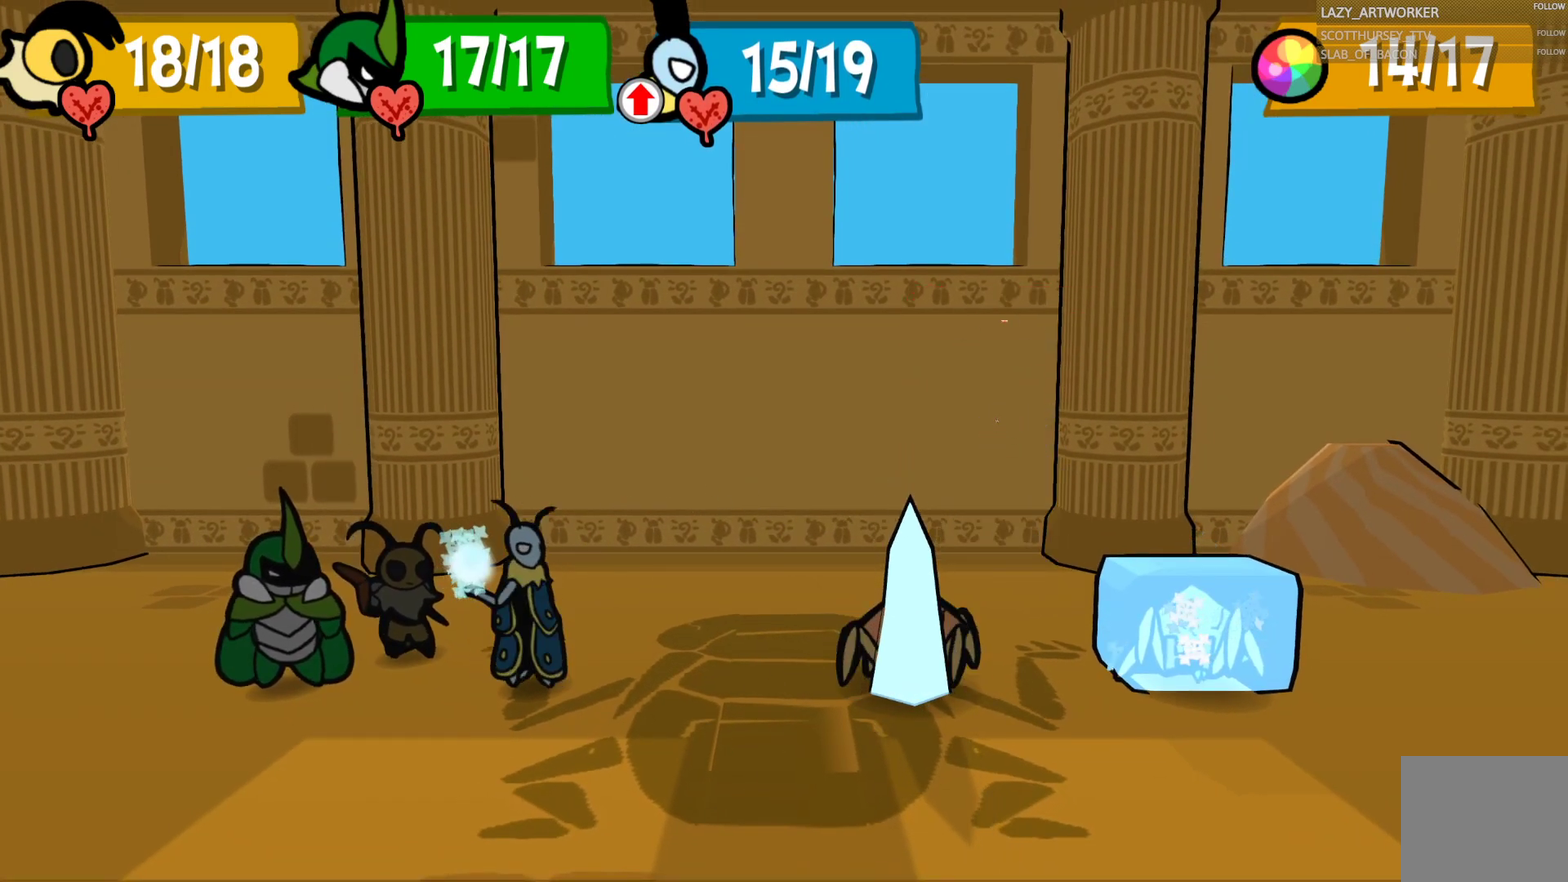
{"buttons": [], "left_stick": "center", "right_stick": "center", "events": []}
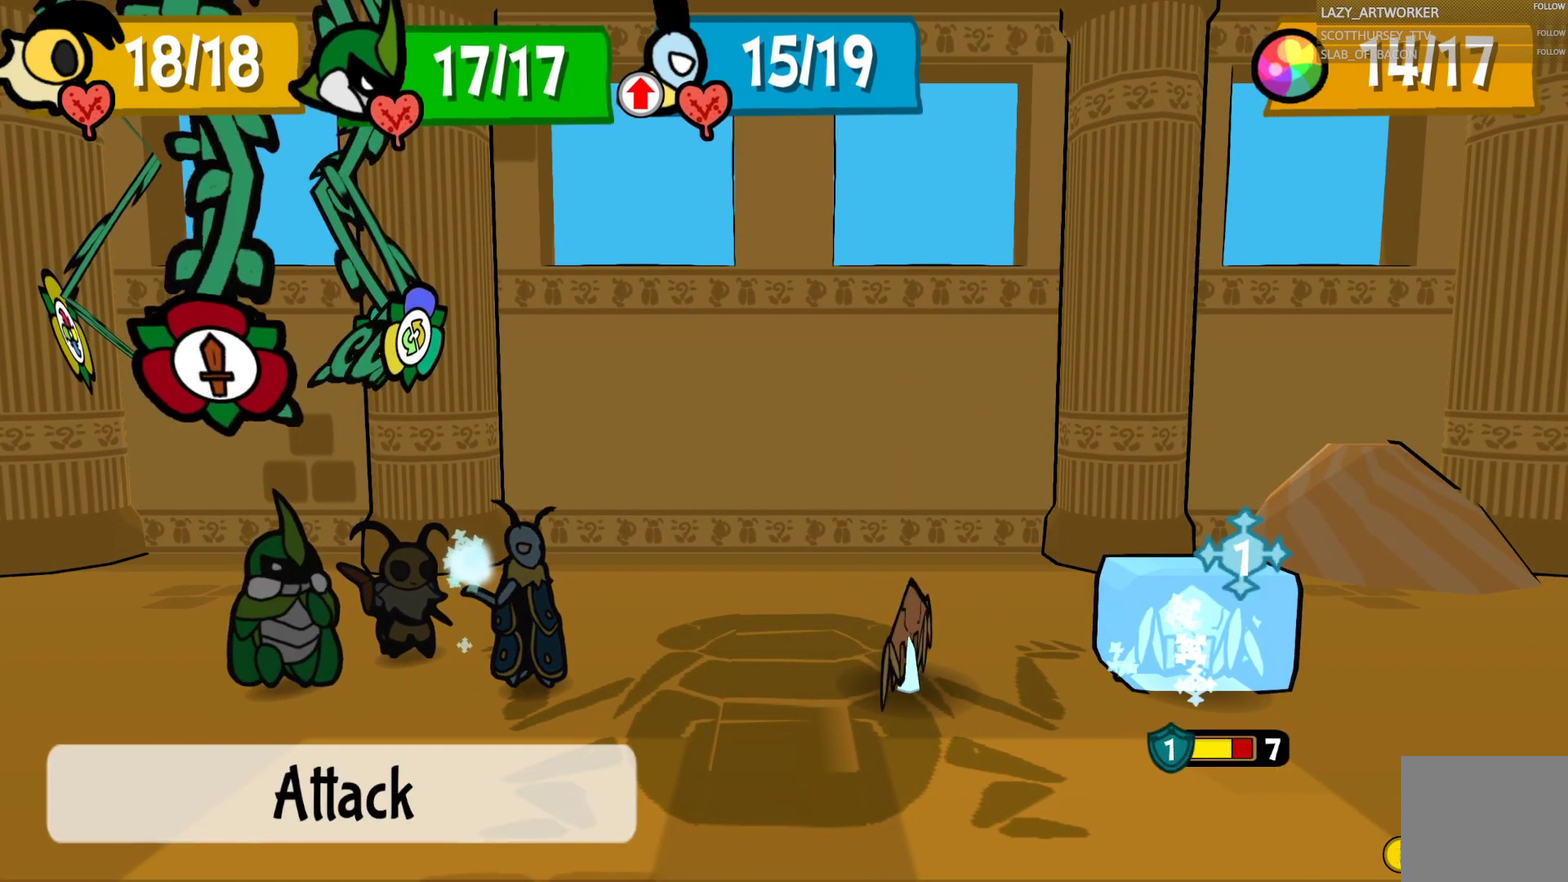
{"buttons": [], "left_stick": "center", "right_stick": "center", "events": []}
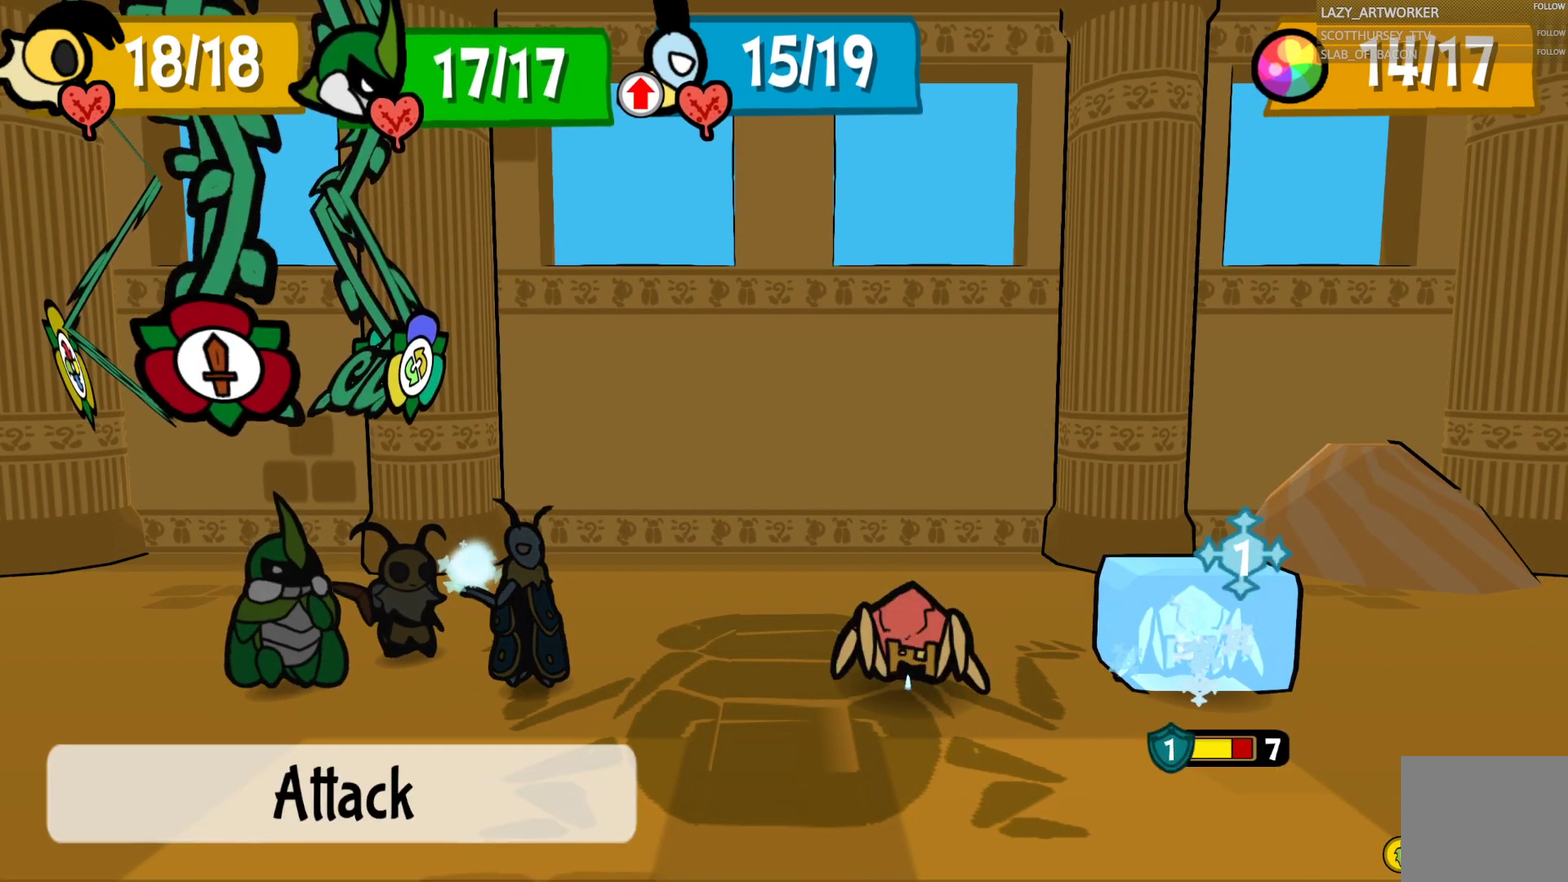
{"buttons": [], "left_stick": "center", "right_stick": "center", "events": []}
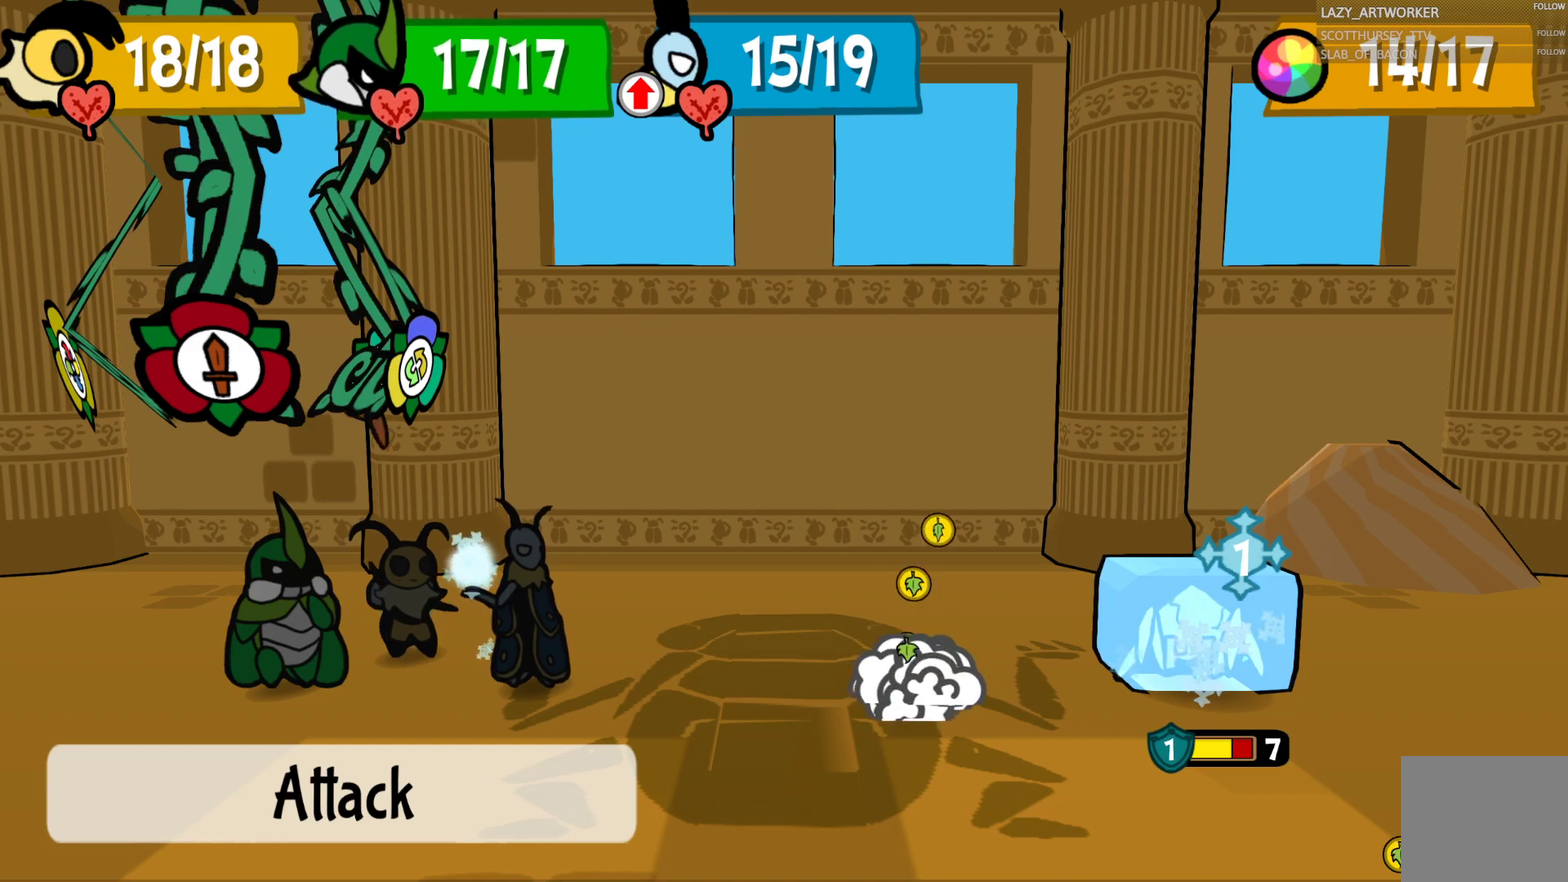
{"buttons": [], "left_stick": "down", "right_stick": "center", "events": [[167, "CROSS", "down"], [250, "CROSS", "up"], [317, "CROSS", "down"], [367, "left_stick", "down"], [450, "CROSS", "up"]]}
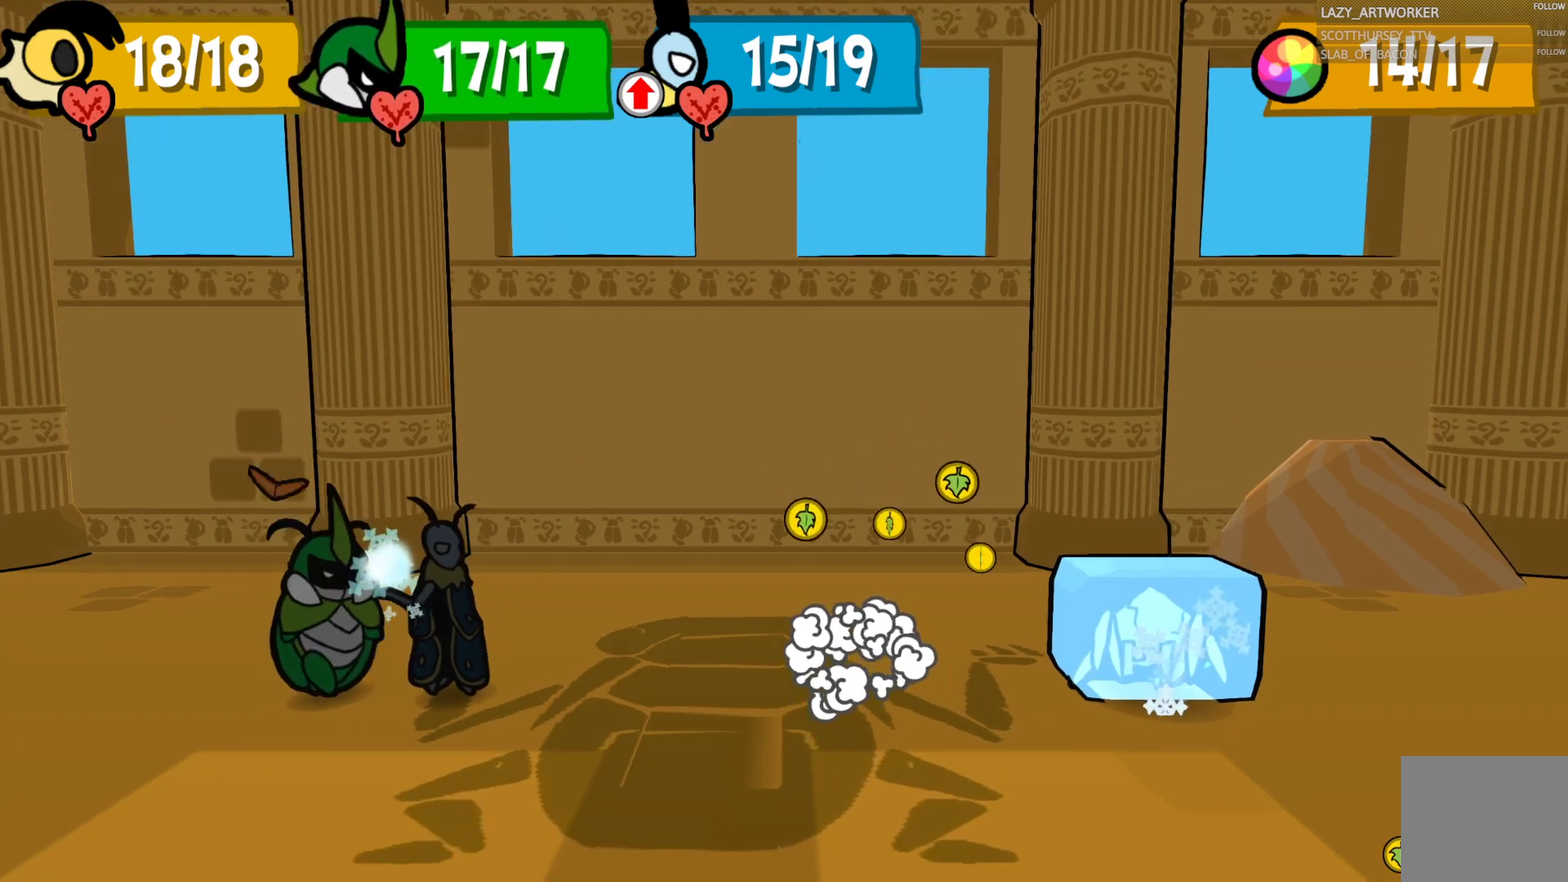
{"buttons": [], "left_stick": "down", "right_stick": "center", "events": []}